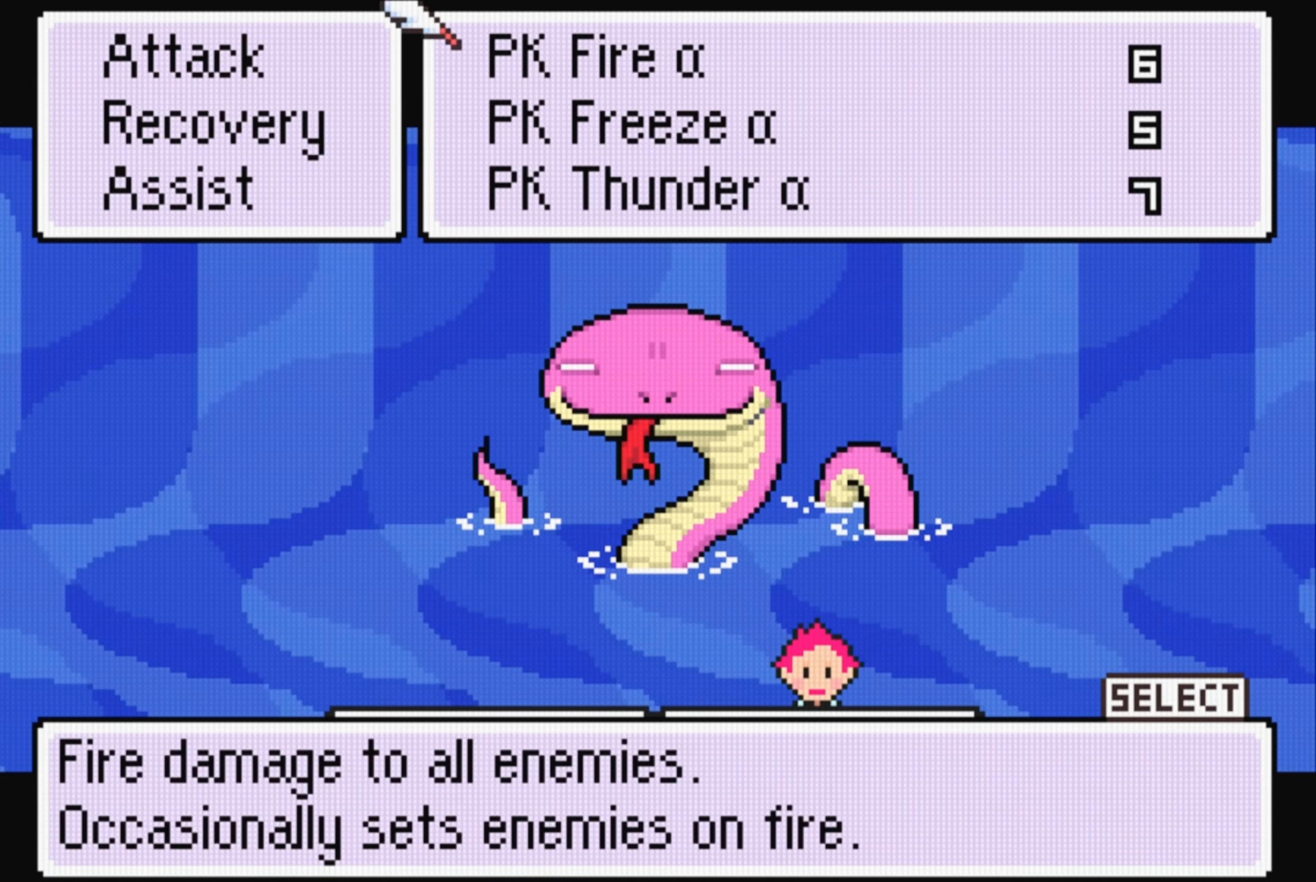
Gameplay with a controller (Nintendo layout); each line is a JSON object with the inputs held at the frame after it. "events" lists button and stick changes between this image and that frame as [ms after this image, input, new state], when the widget could be followed in between. Not read: L3 R3.
{"buttons": [], "events": [[367, "A", "down"], [484, "A", "up"]]}
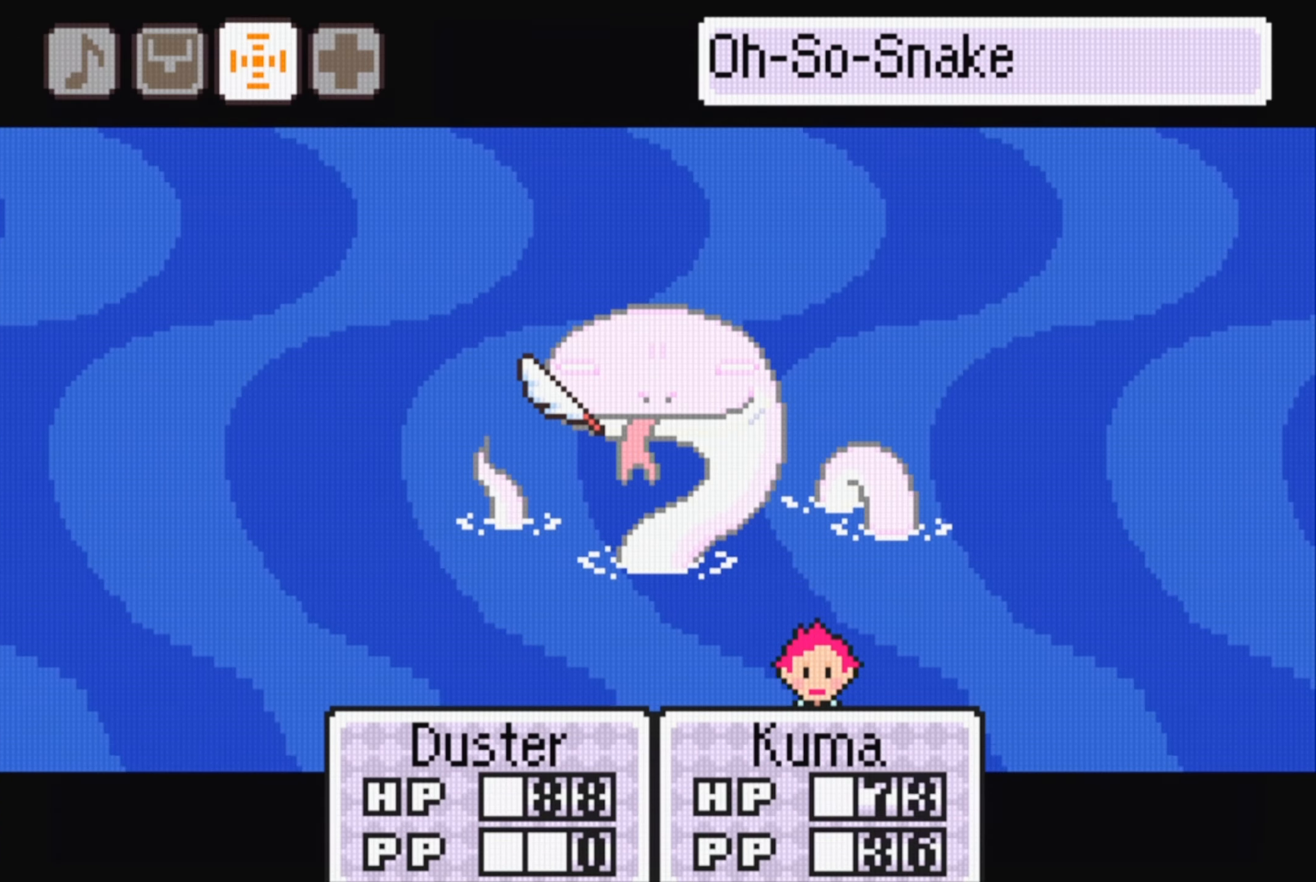
{"buttons": [], "events": [[367, "A", "down"], [467, "A", "up"]]}
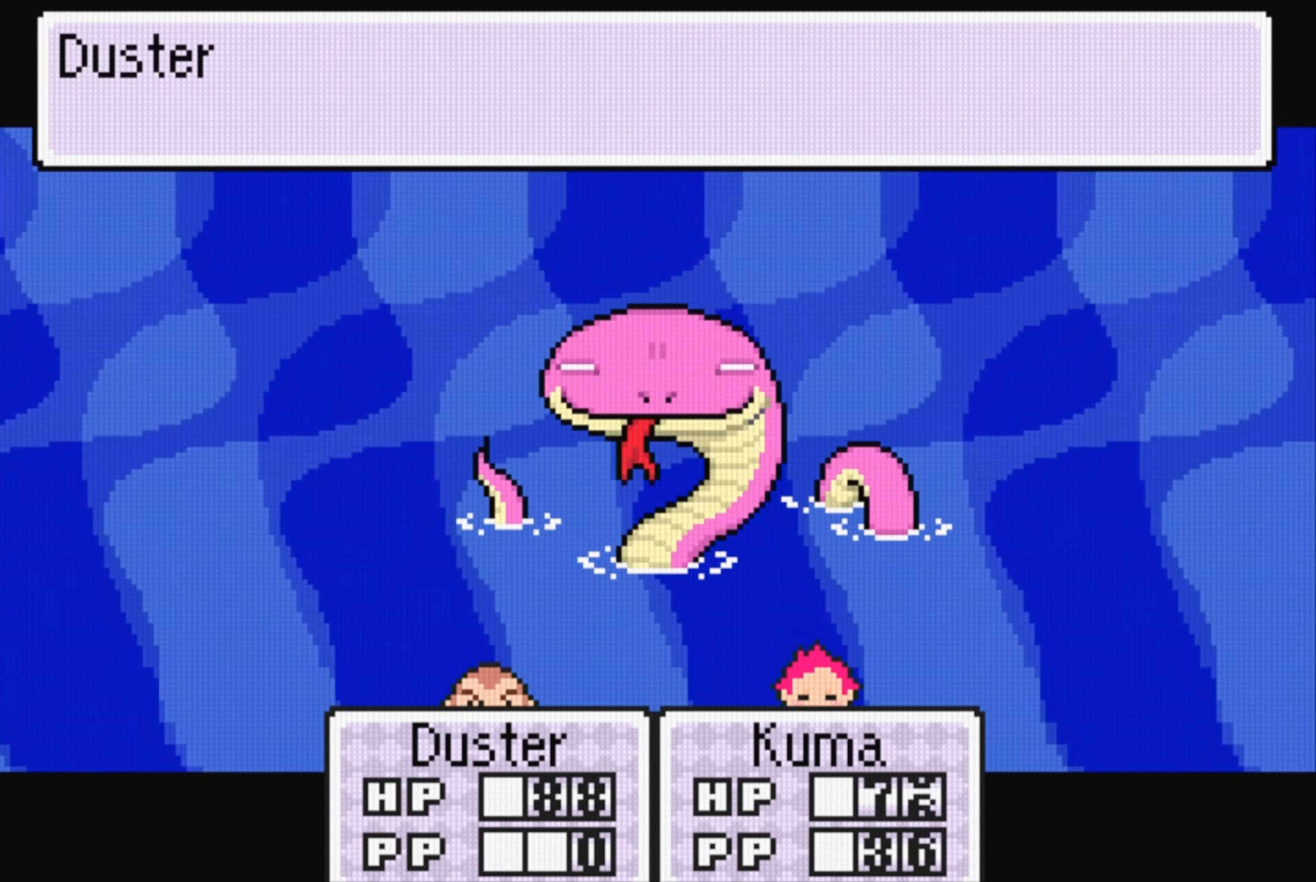
{"buttons": [], "events": []}
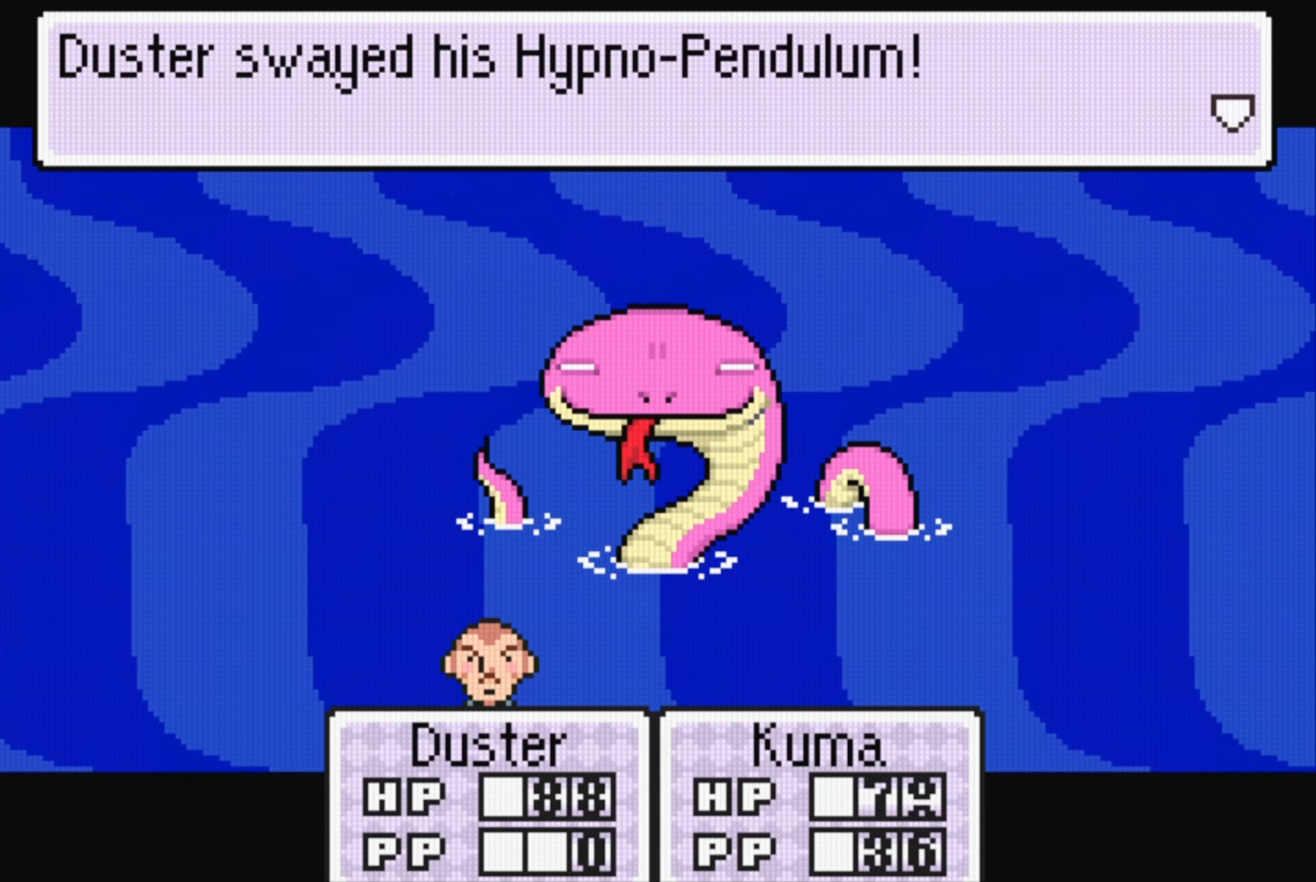
{"buttons": [], "events": [[100, "A", "down"], [234, "A", "up"]]}
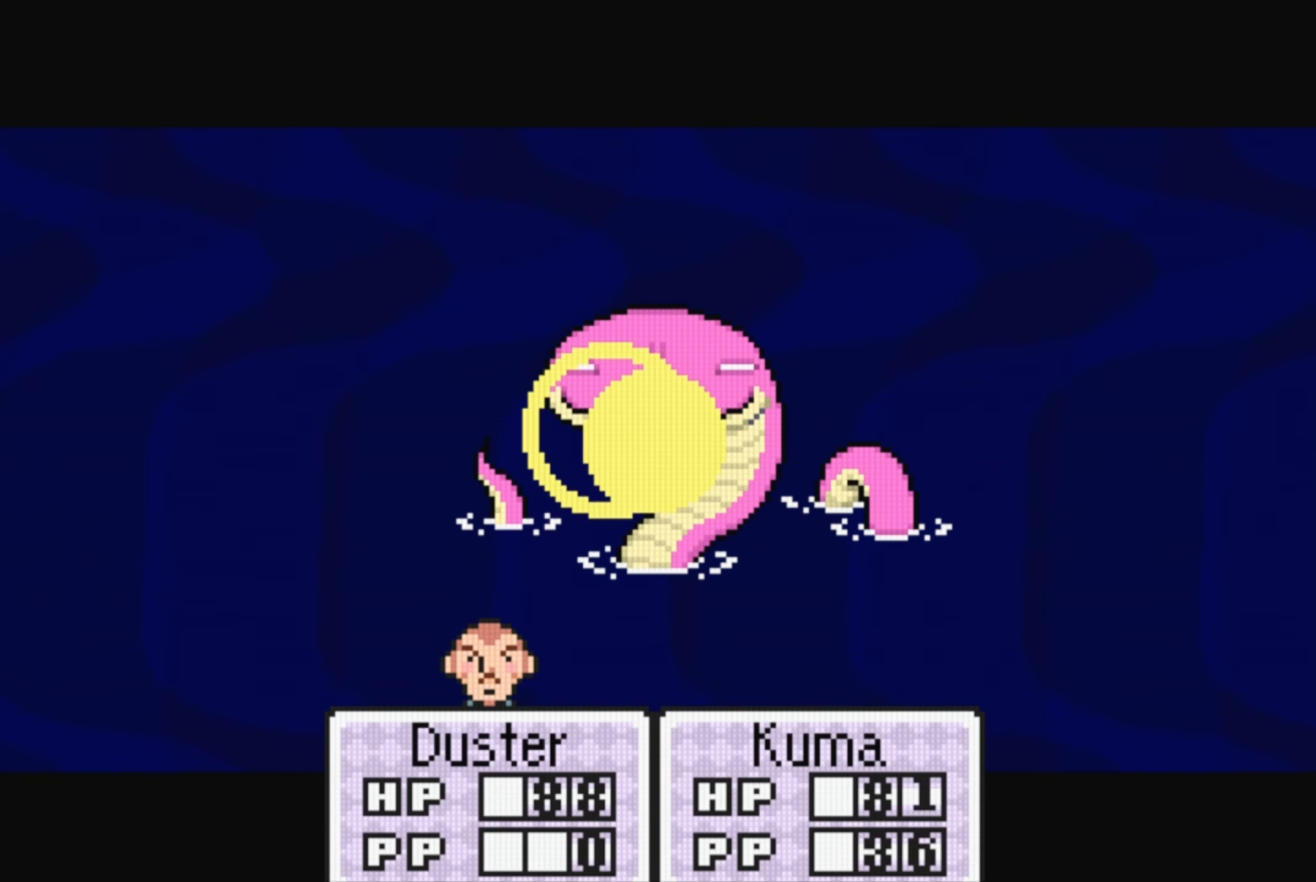
{"buttons": [], "events": []}
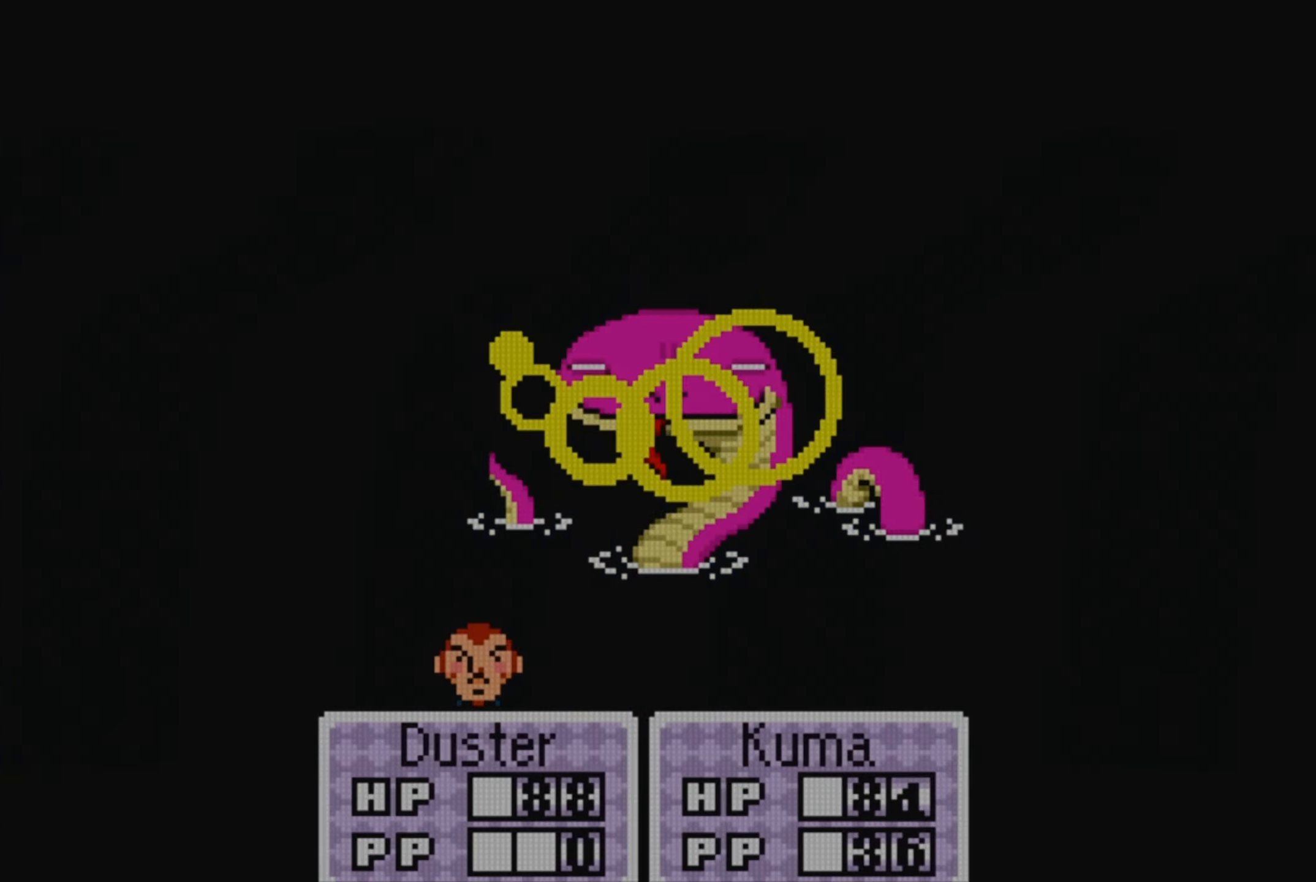
{"buttons": [], "events": []}
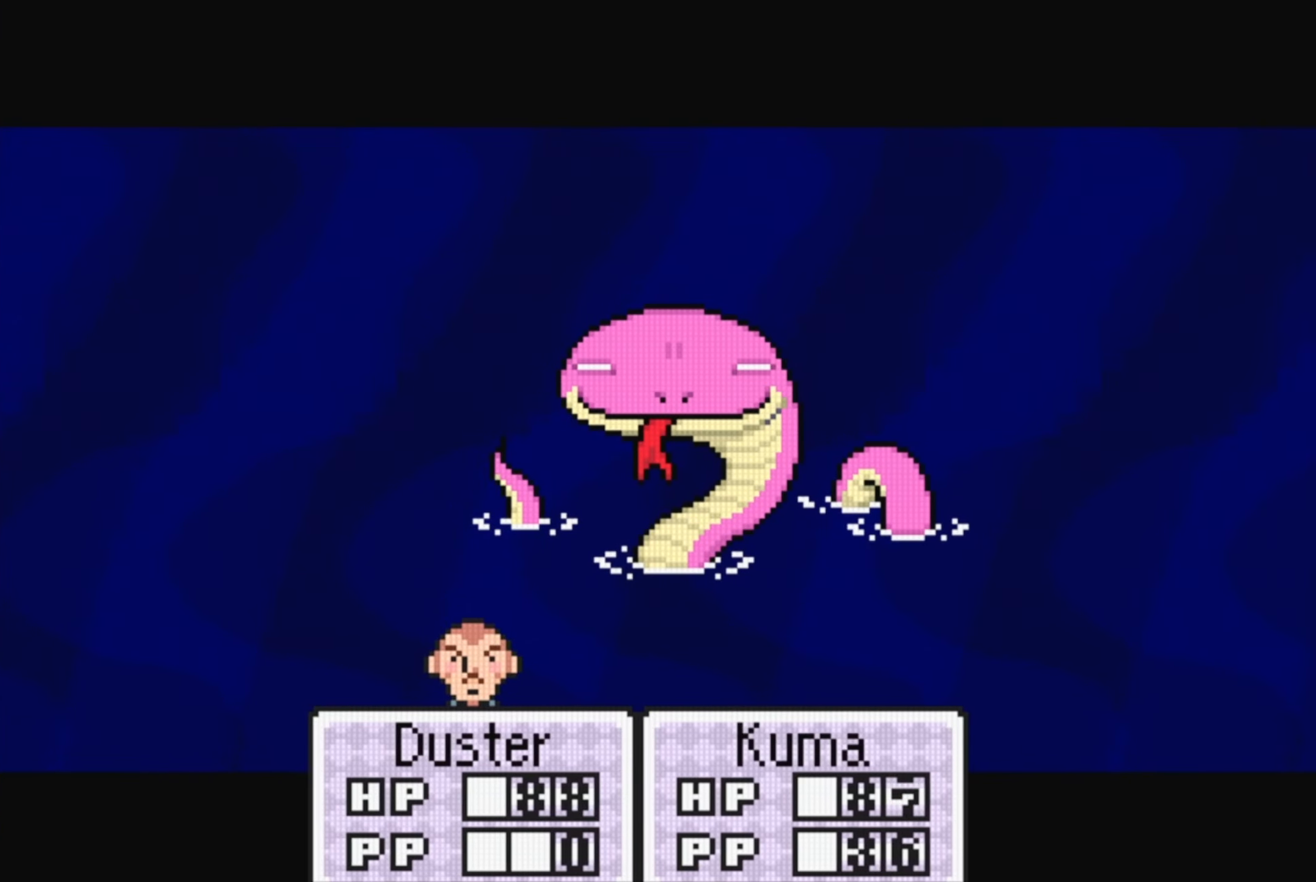
{"buttons": [], "events": []}
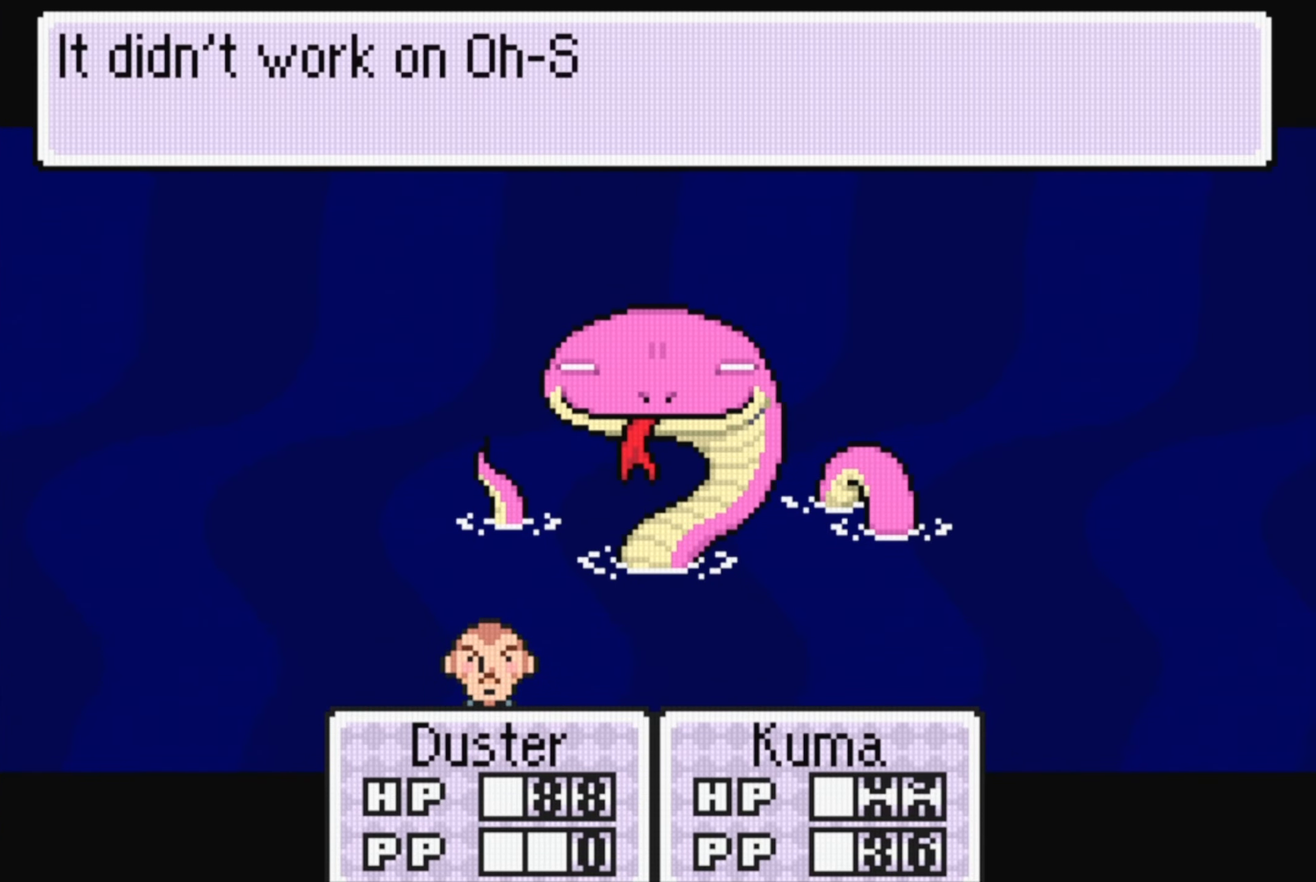
{"buttons": [], "events": [[383, "A", "down"], [500, "A", "up"]]}
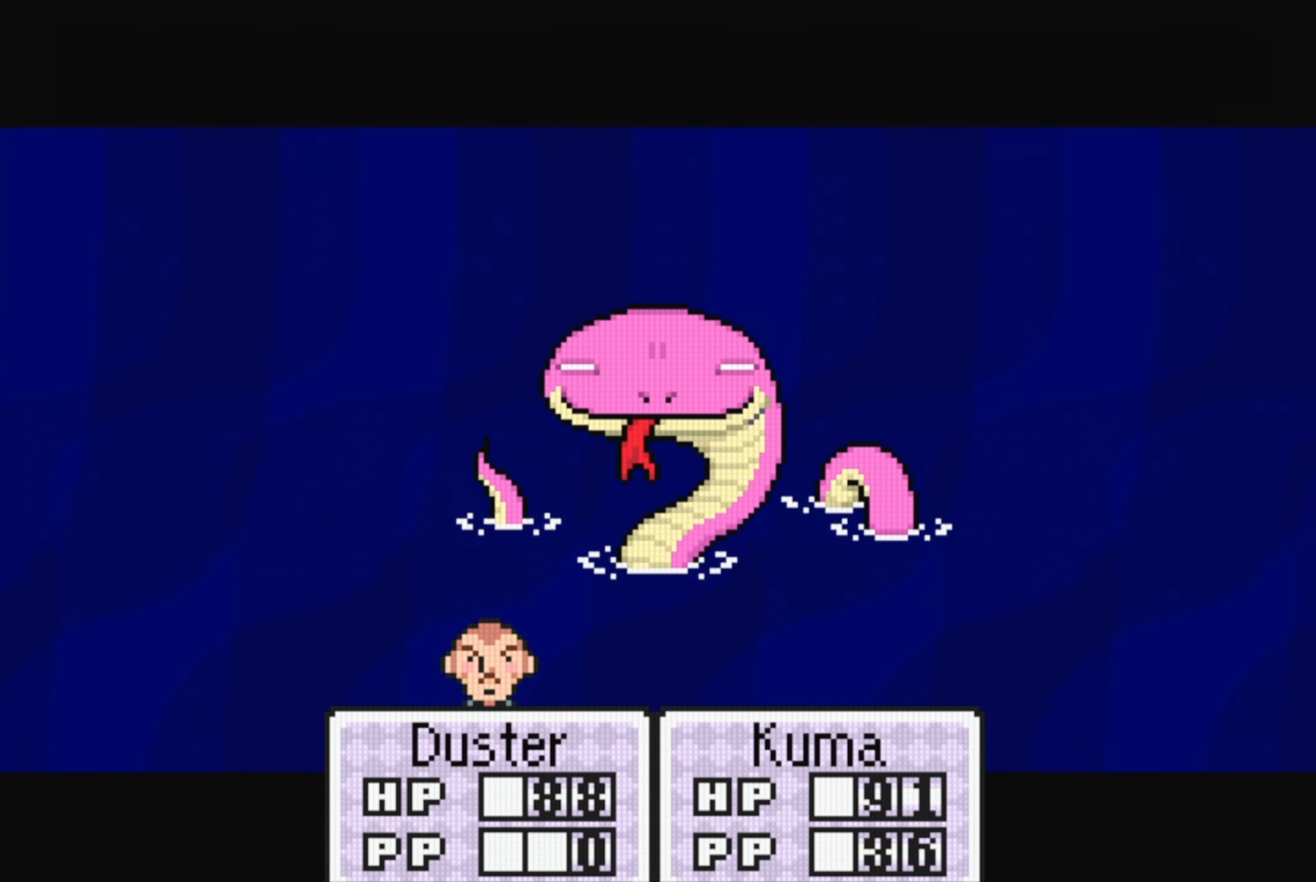
{"buttons": [], "events": []}
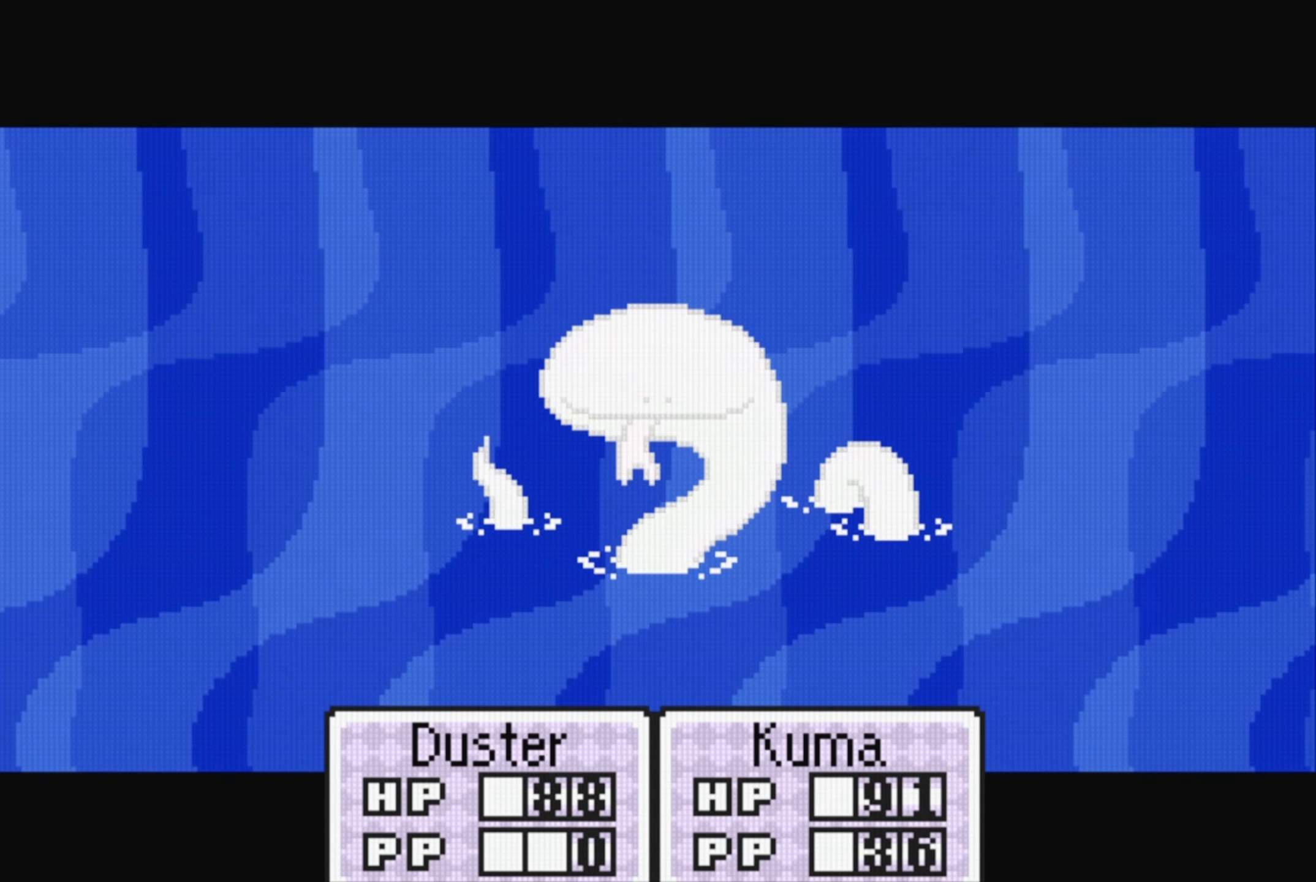
{"buttons": [], "events": []}
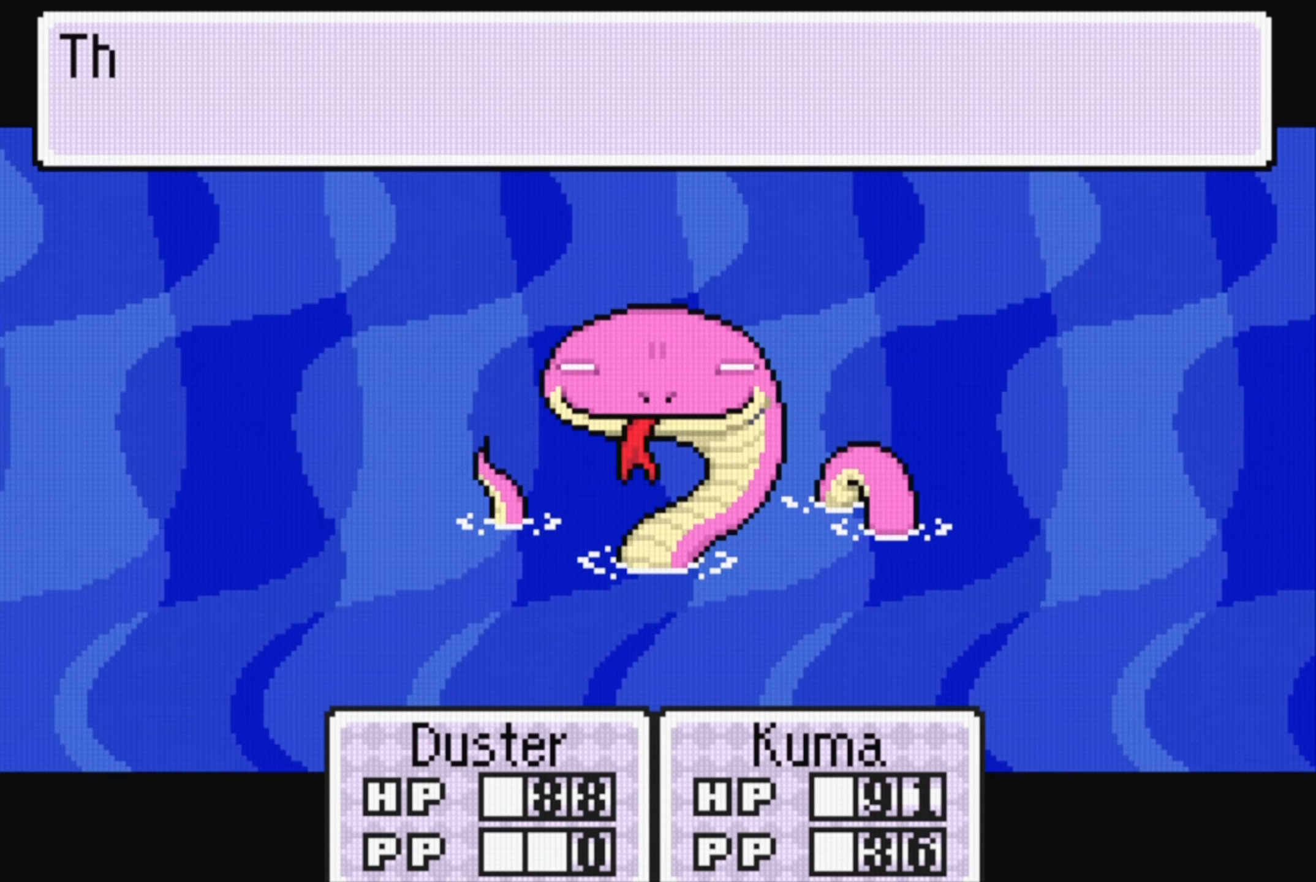
{"buttons": [], "events": [[100, "A", "down"], [233, "A", "up"]]}
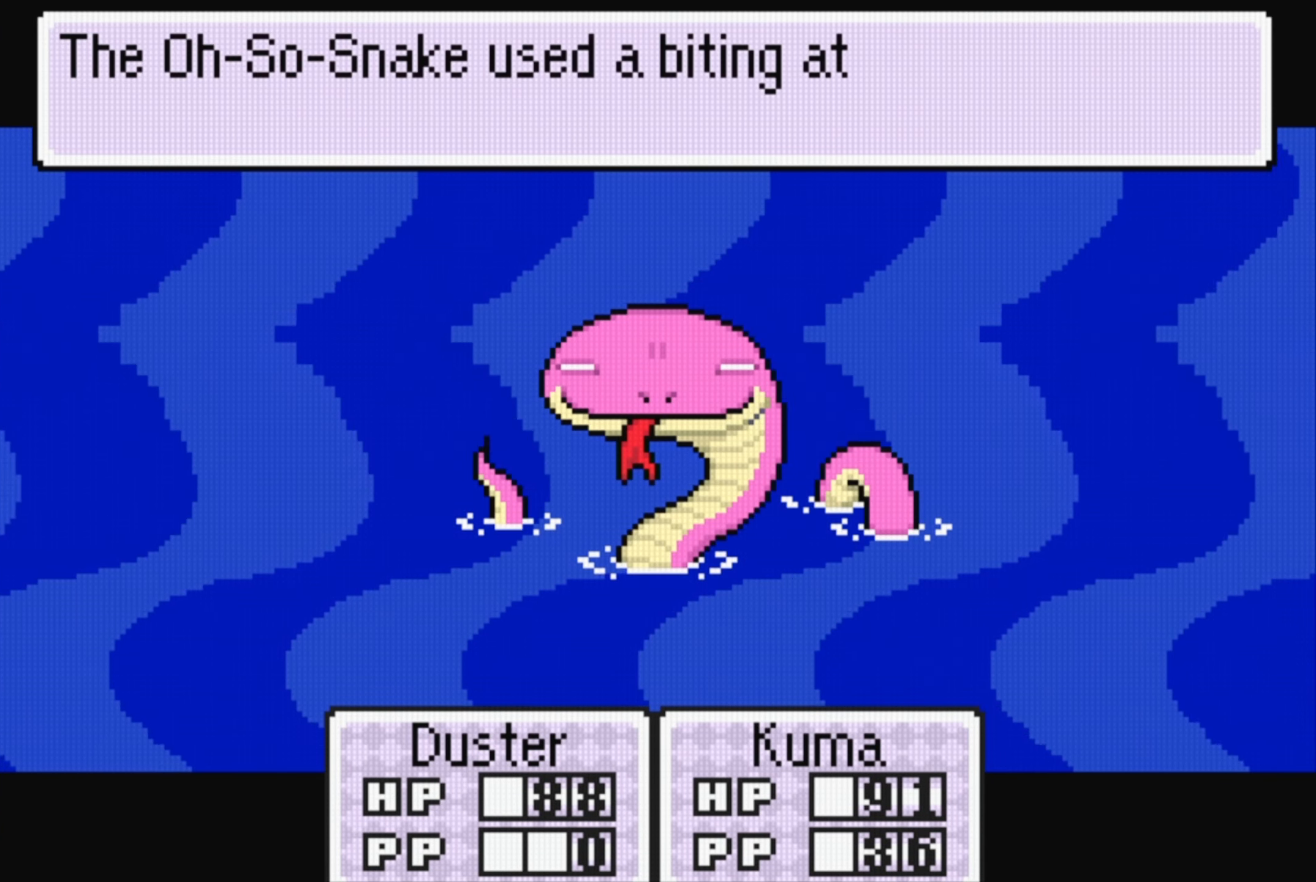
{"buttons": ["A"], "events": [[466, "A", "down"]]}
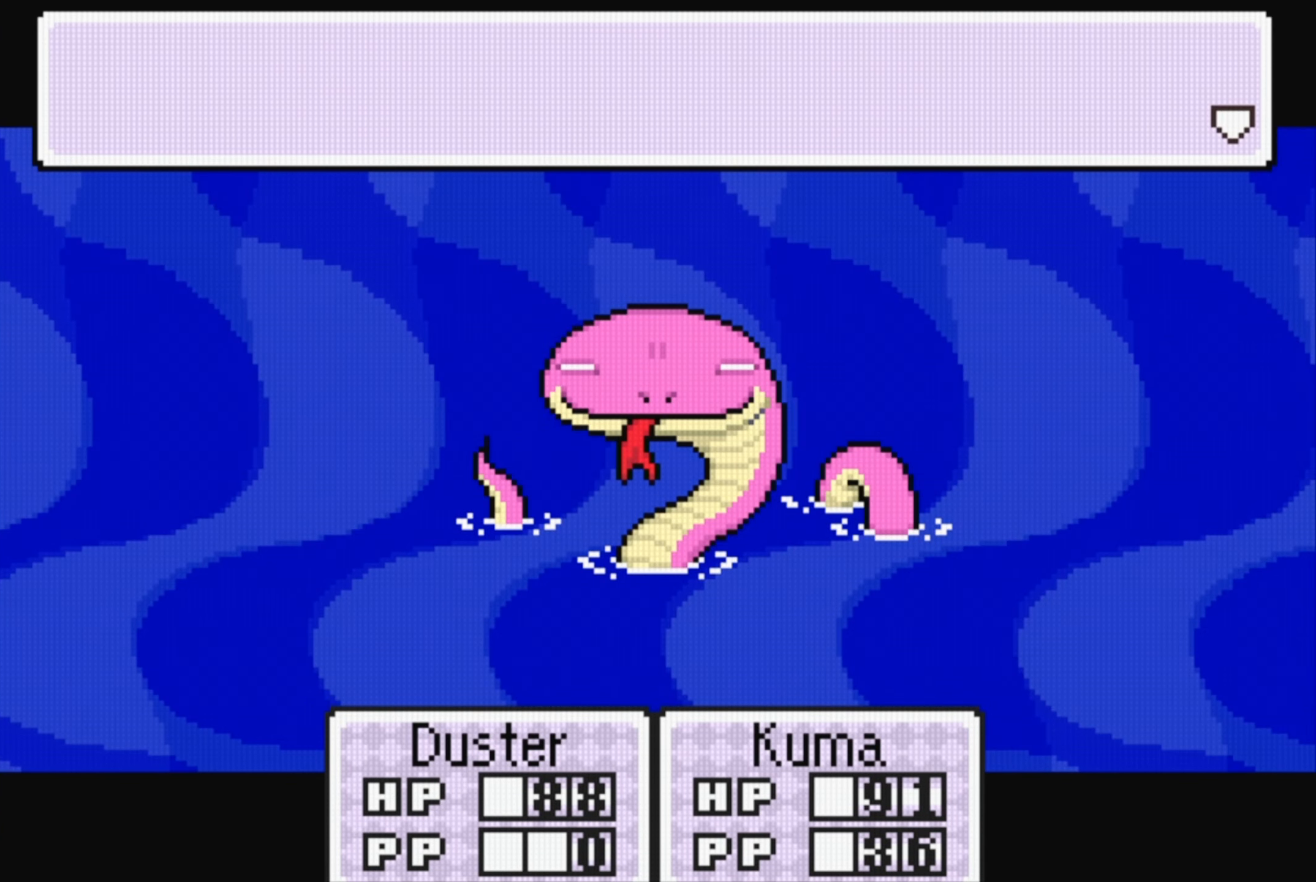
{"buttons": [], "events": [[66, "A", "up"]]}
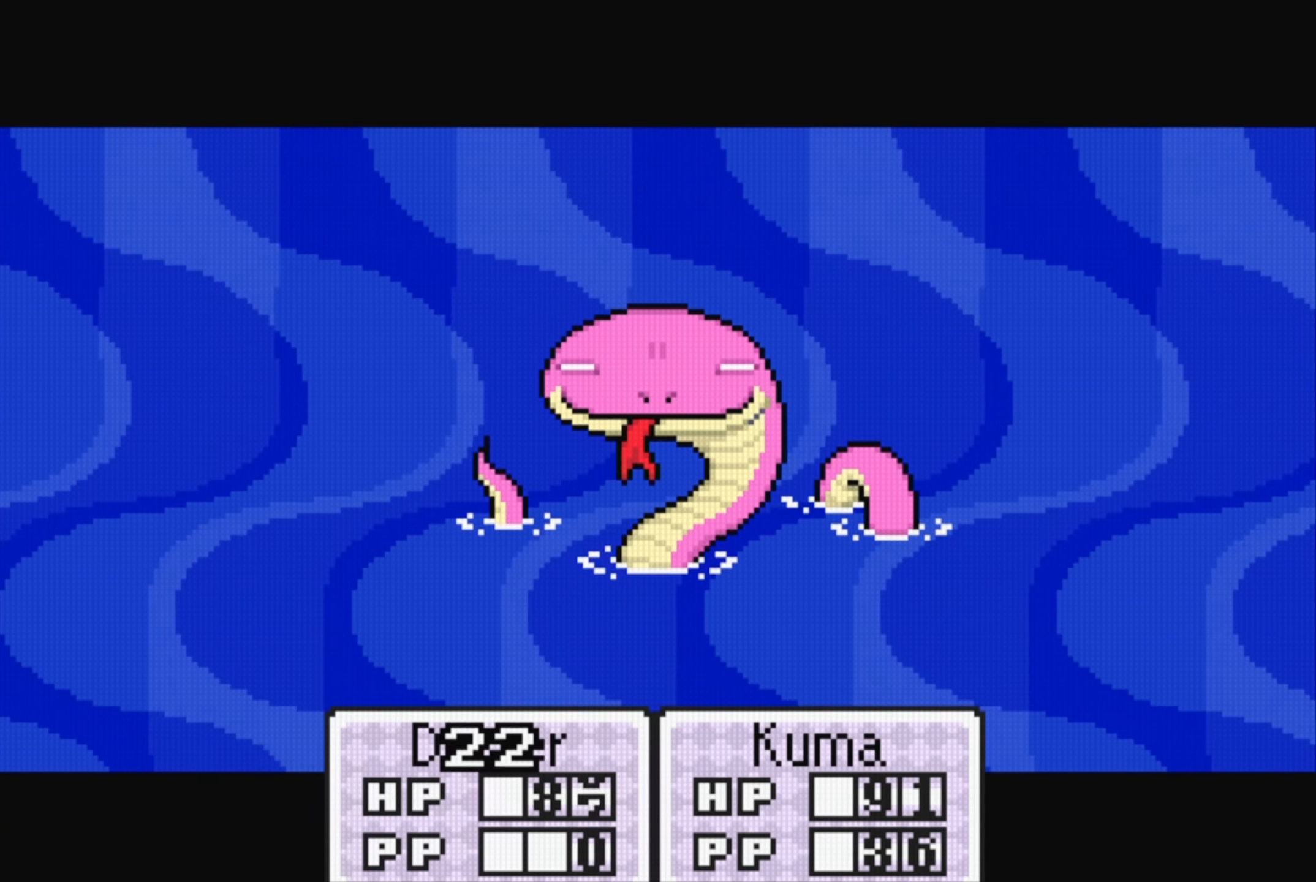
{"buttons": [], "events": []}
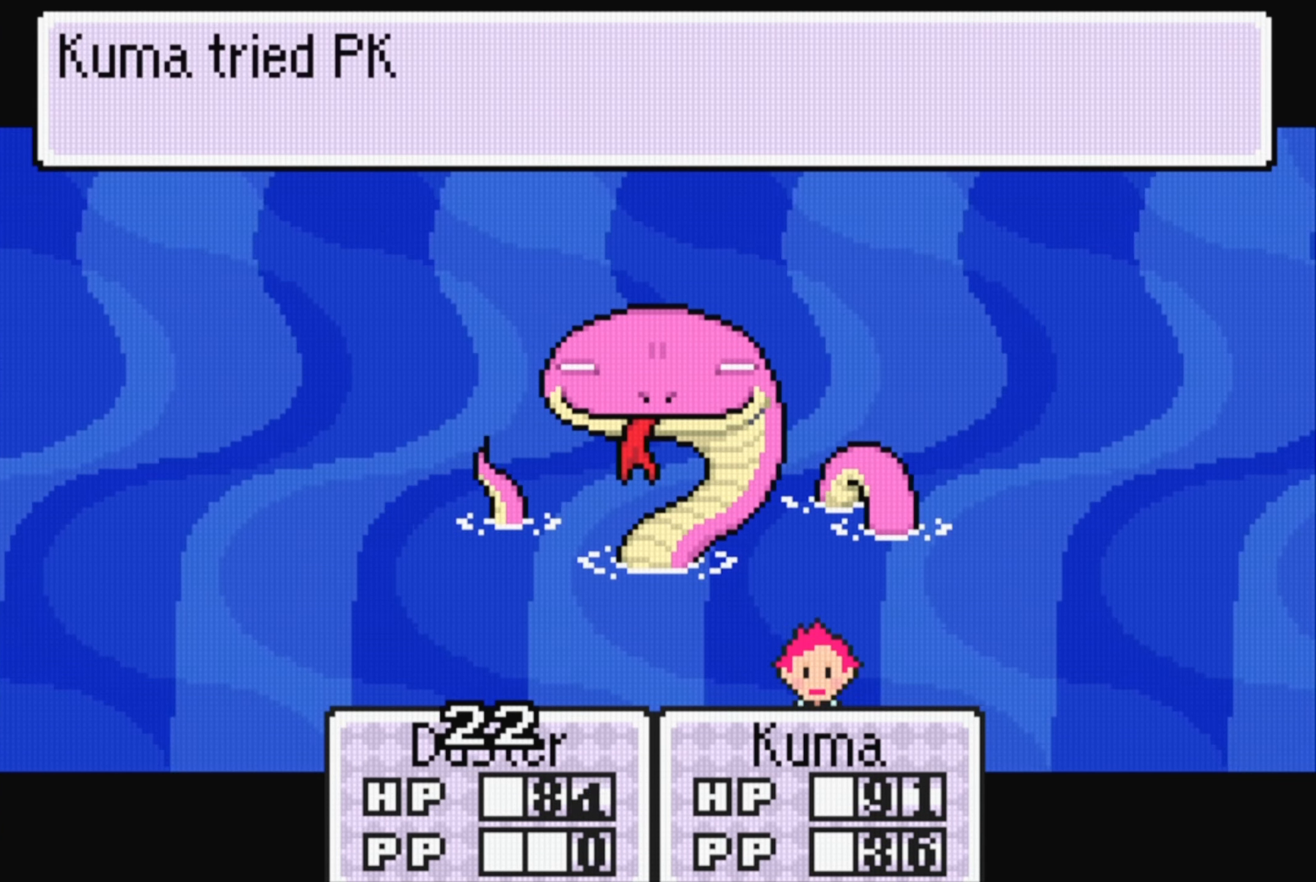
{"buttons": ["A"], "events": [[483, "A", "down"]]}
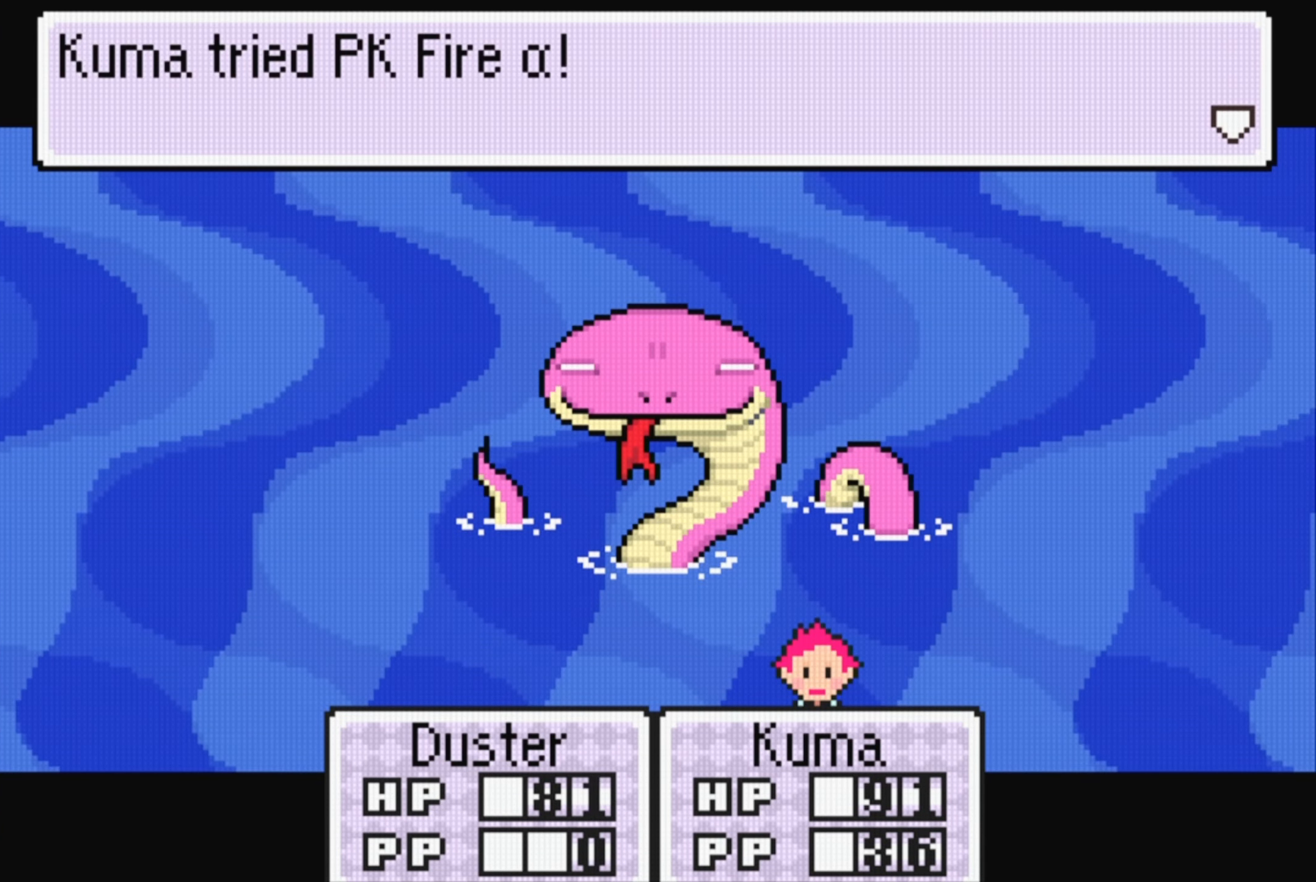
{"buttons": [], "events": [[150, "A", "up"]]}
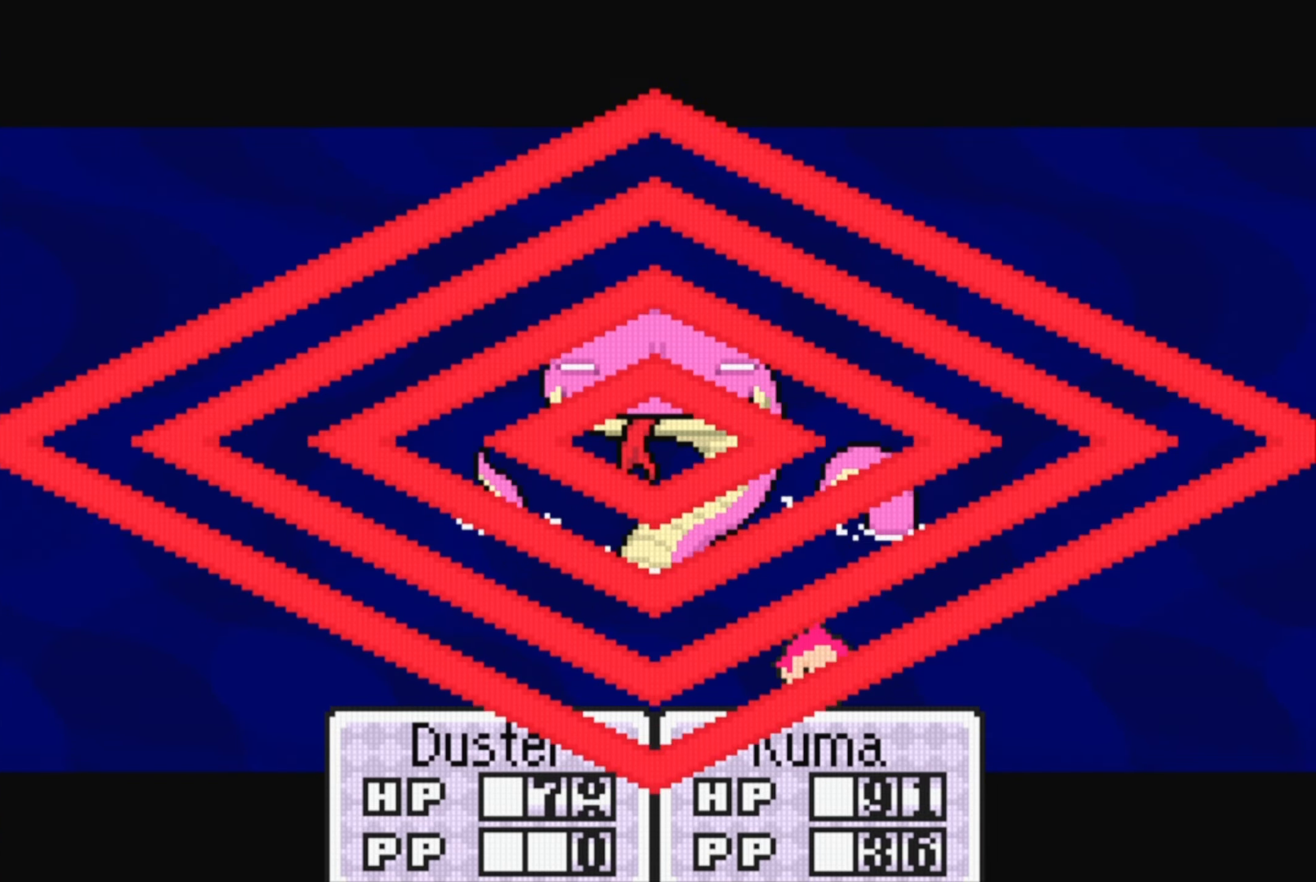
{"buttons": [], "events": []}
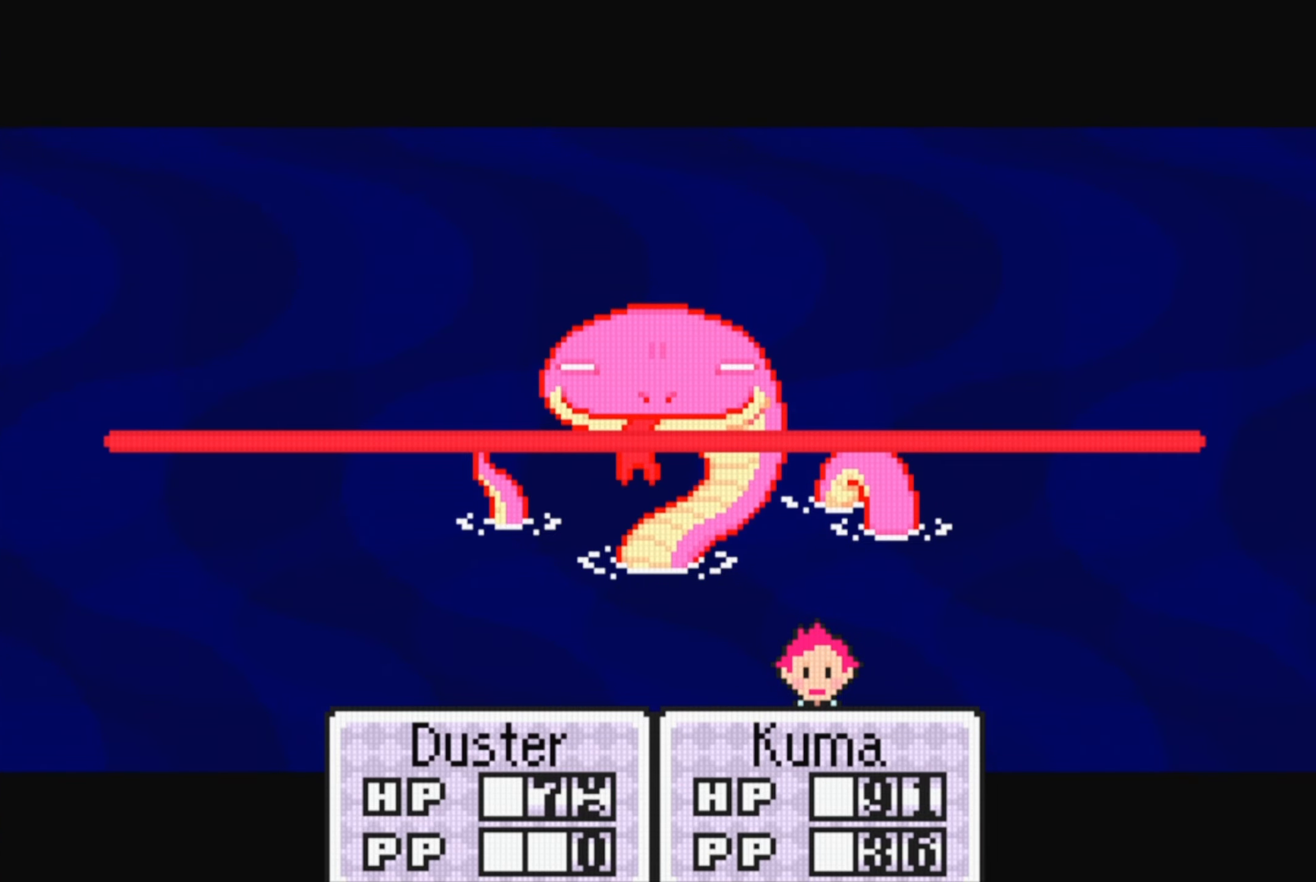
{"buttons": [], "events": []}
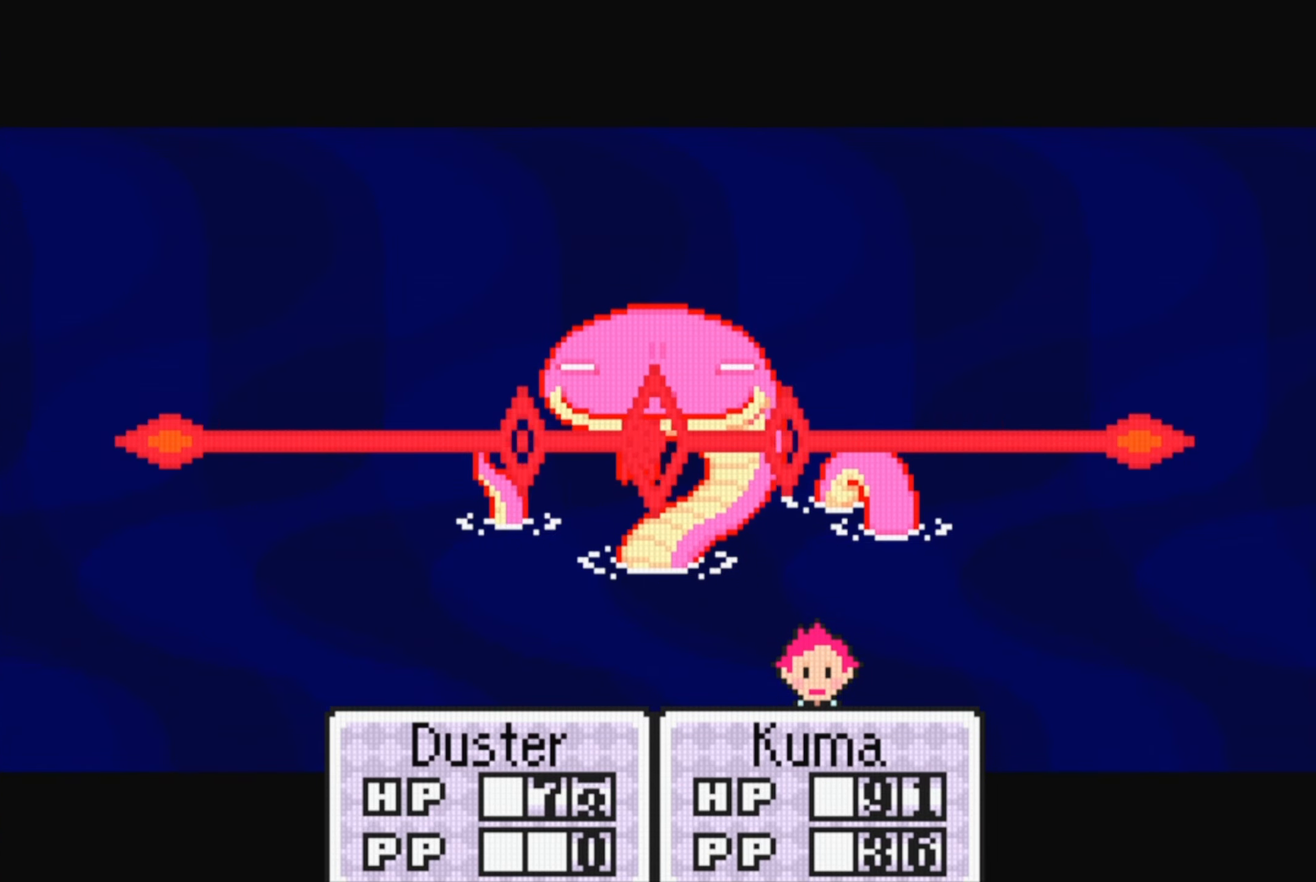
{"buttons": [], "events": []}
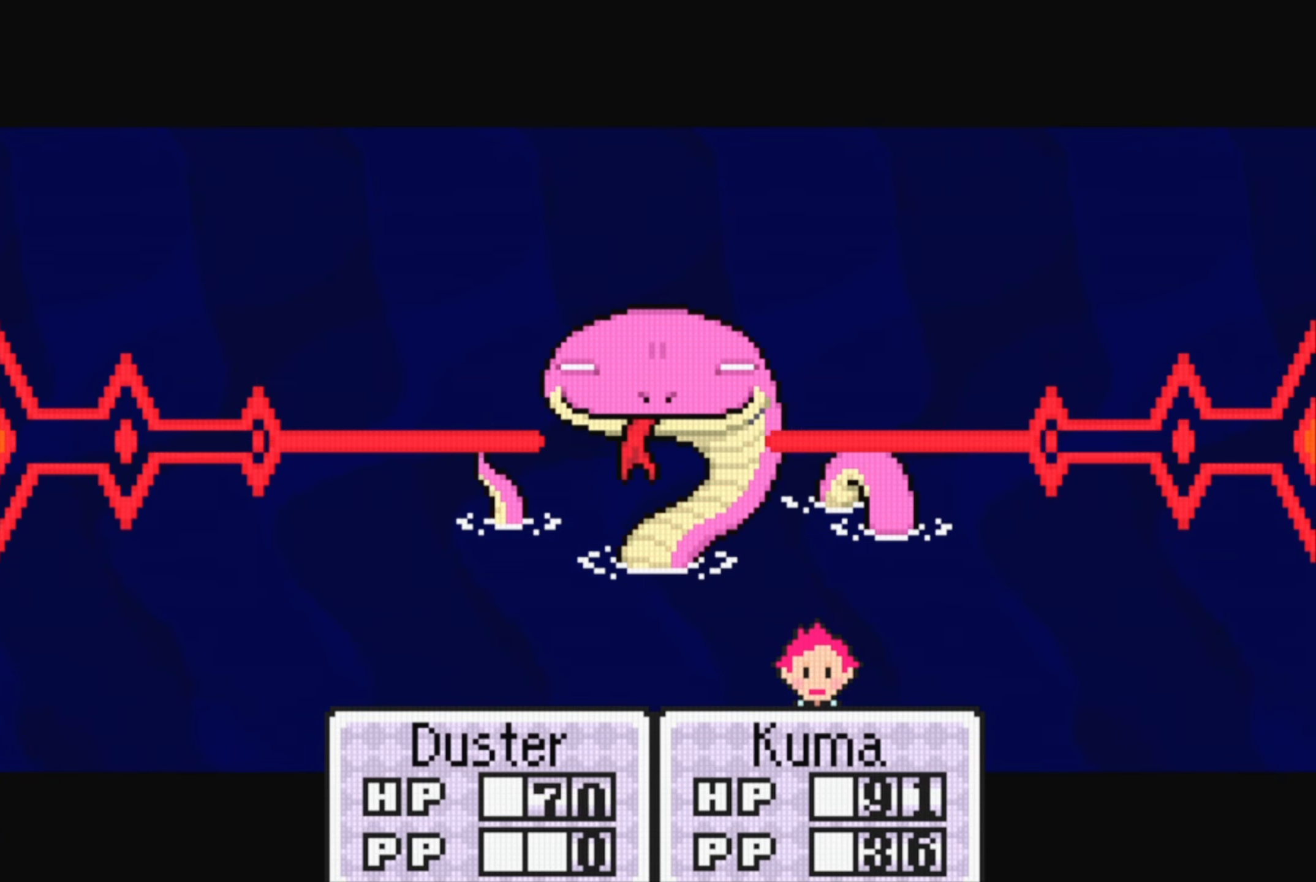
{"buttons": [], "events": []}
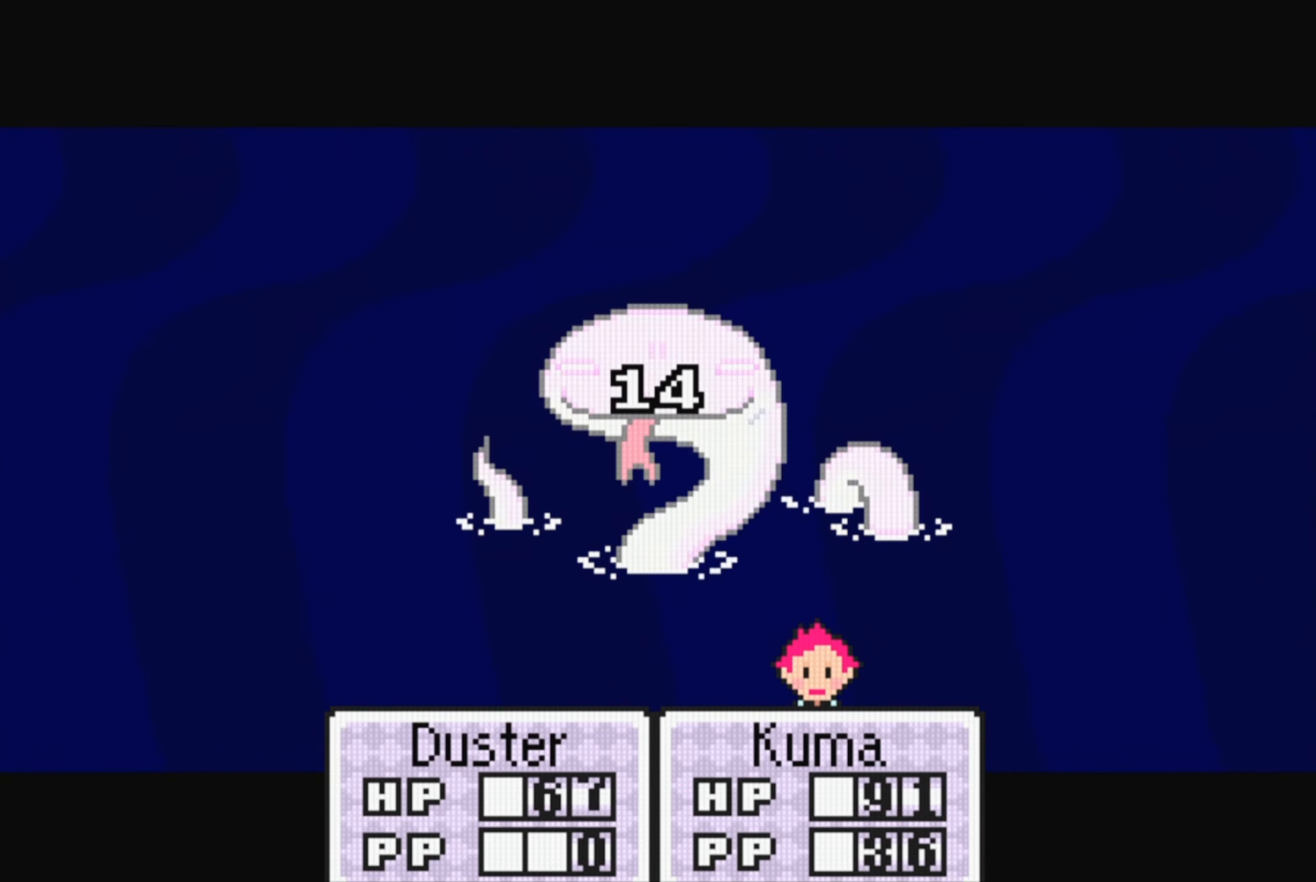
{"buttons": [], "events": []}
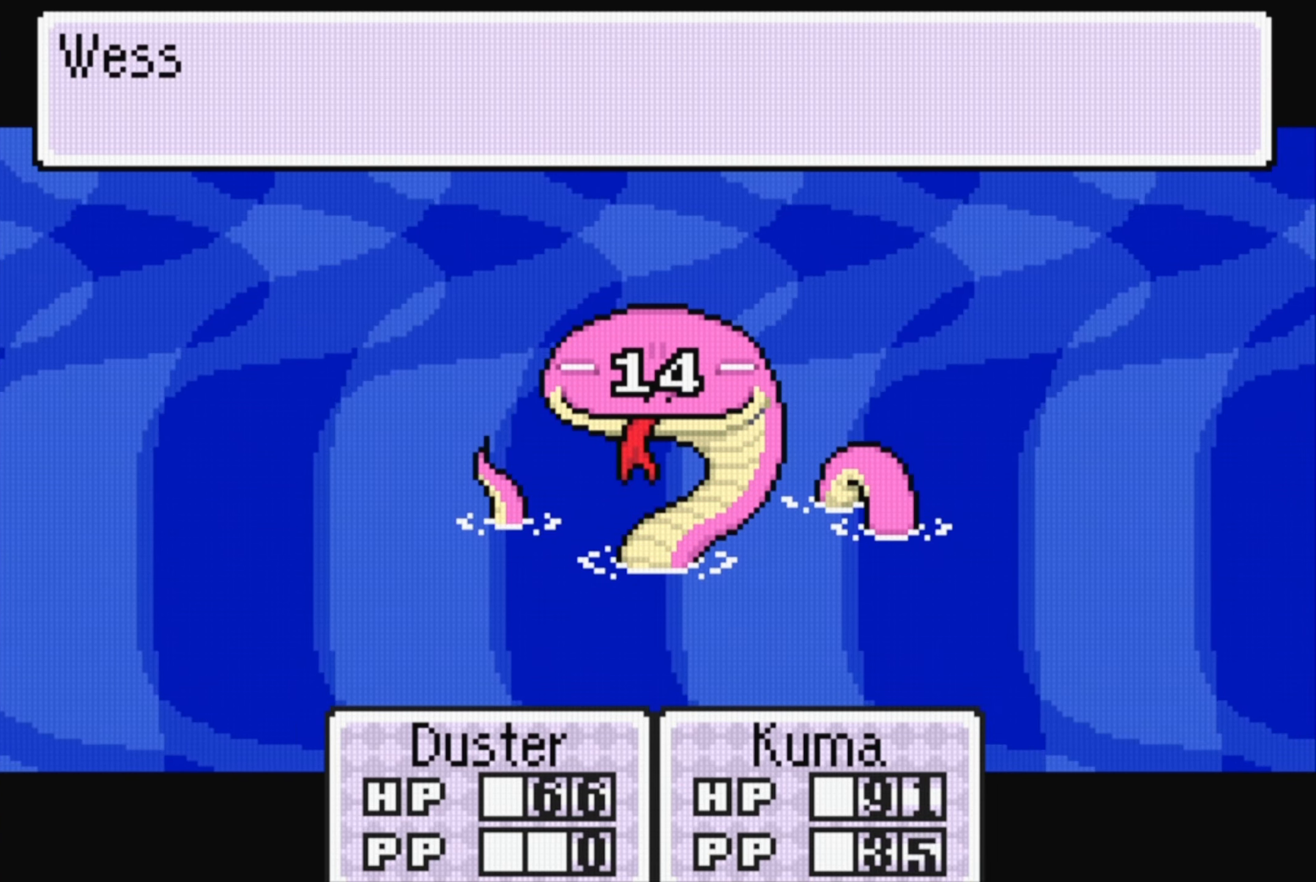
{"buttons": [], "events": []}
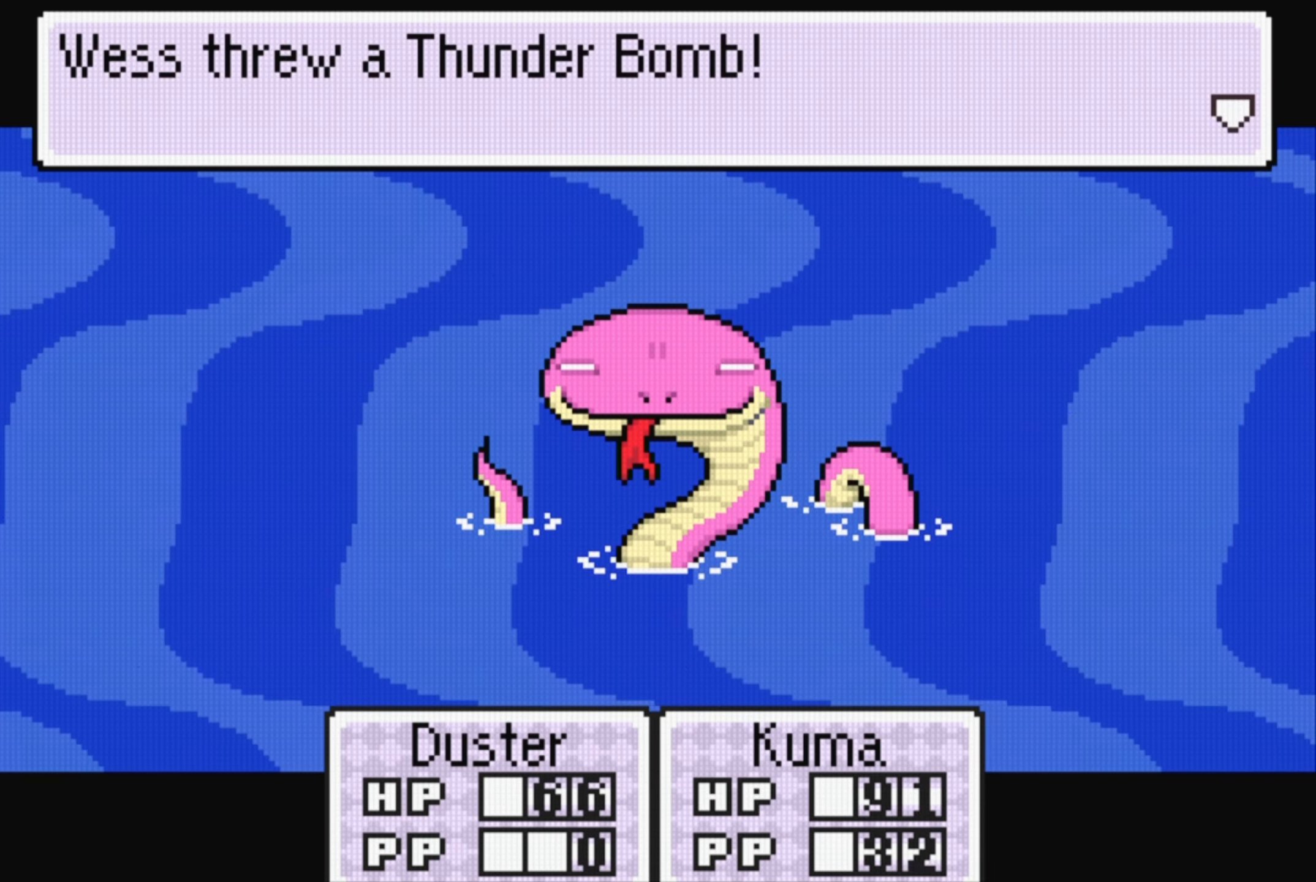
{"buttons": [], "events": [[350, "A", "down"], [483, "A", "up"]]}
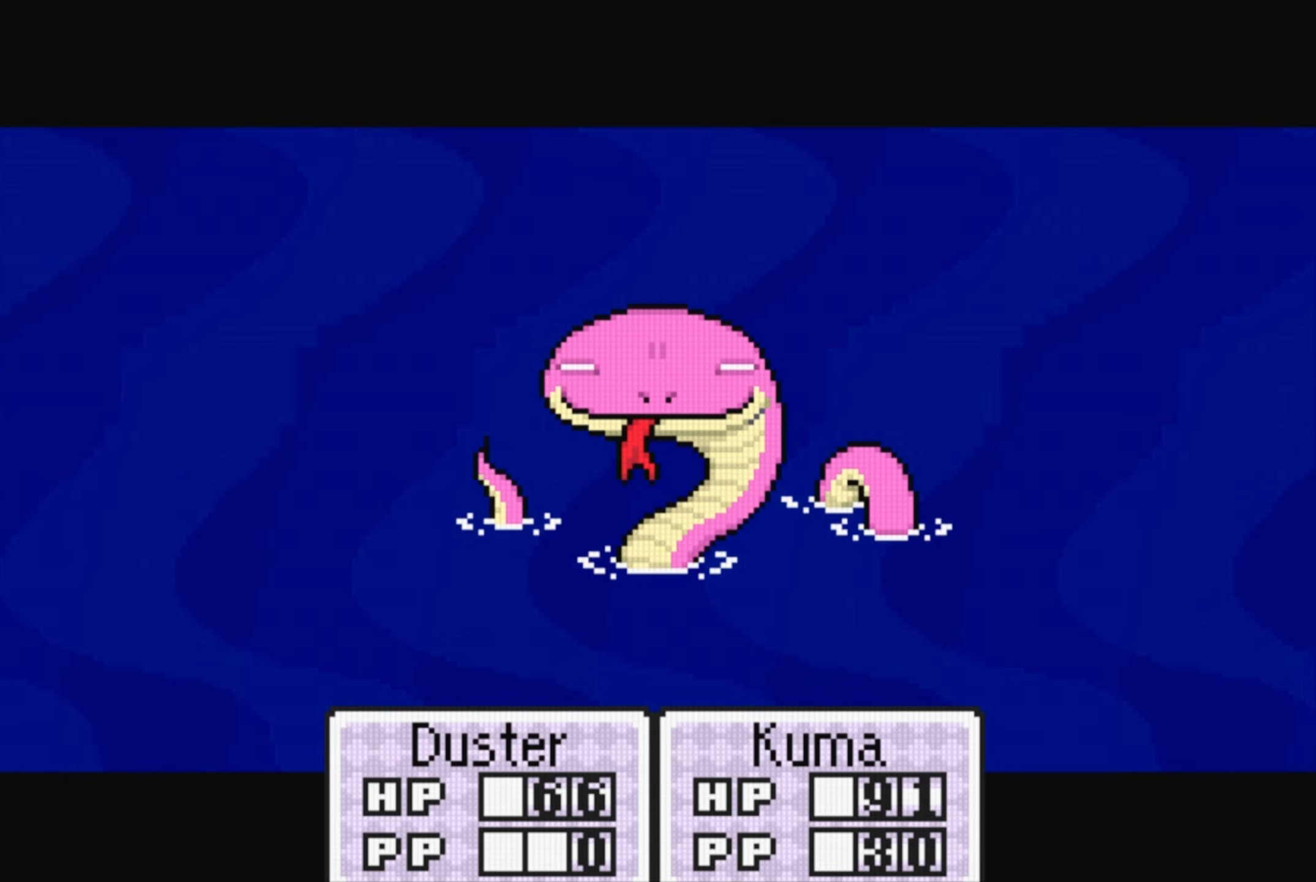
{"buttons": [], "events": []}
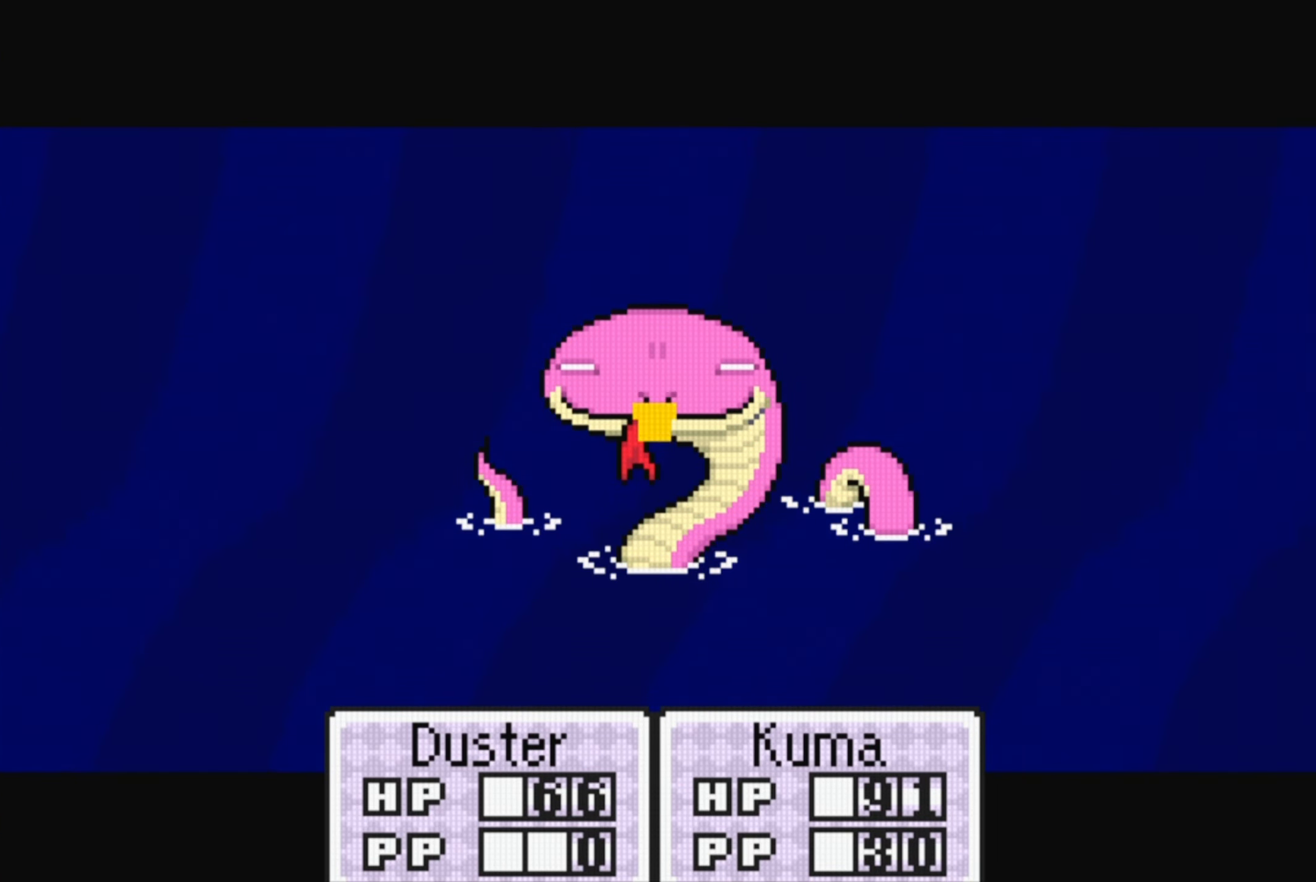
{"buttons": [], "events": []}
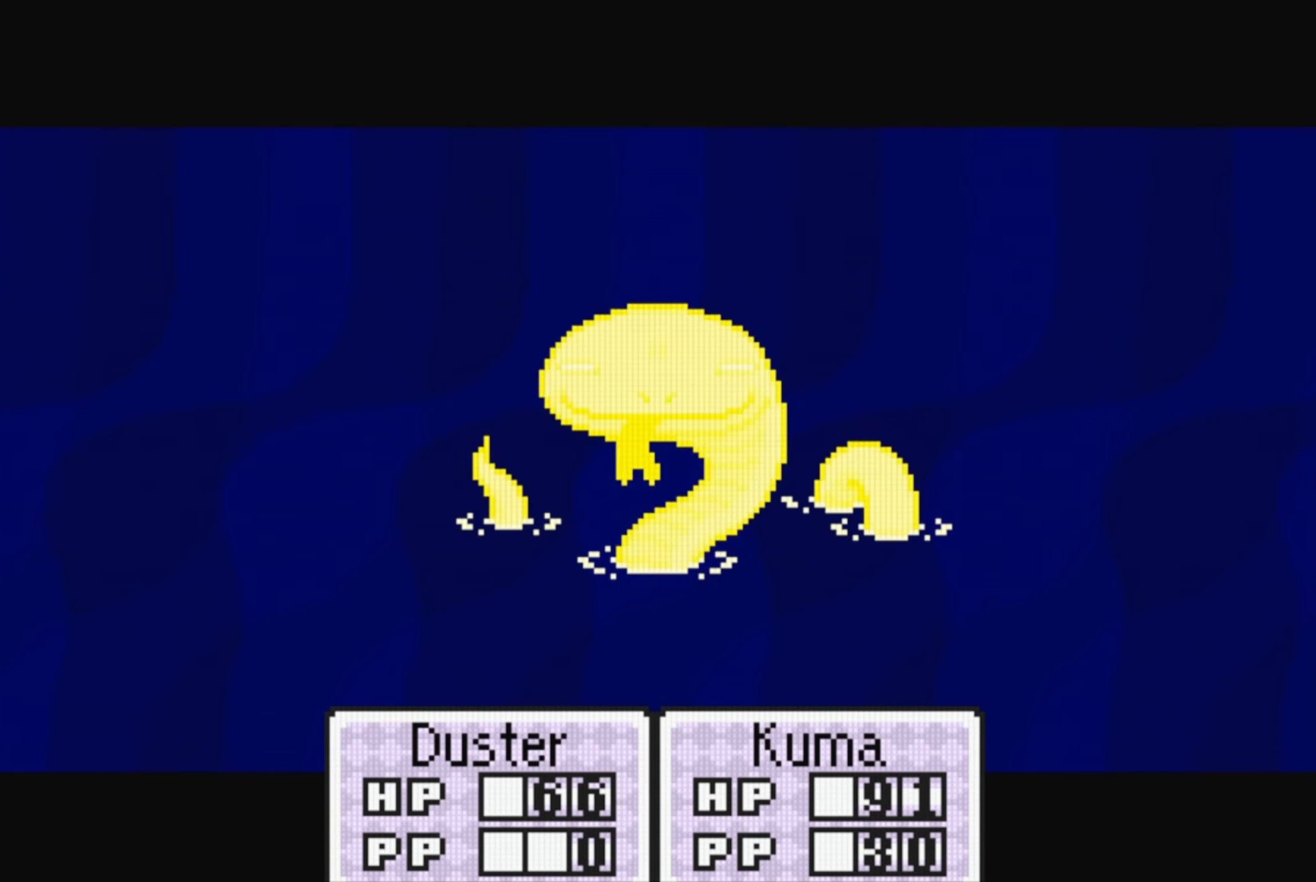
{"buttons": [], "events": []}
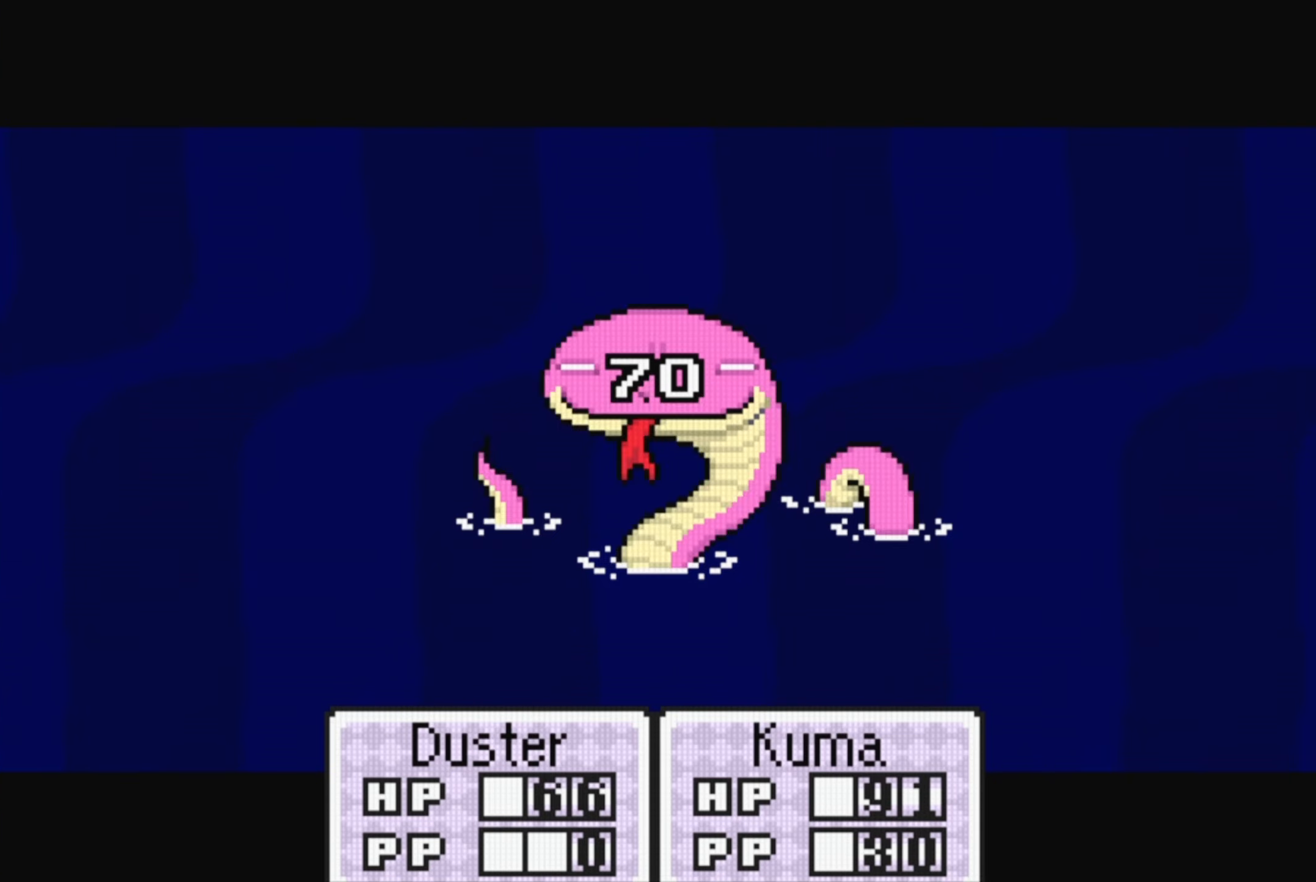
{"buttons": [], "events": []}
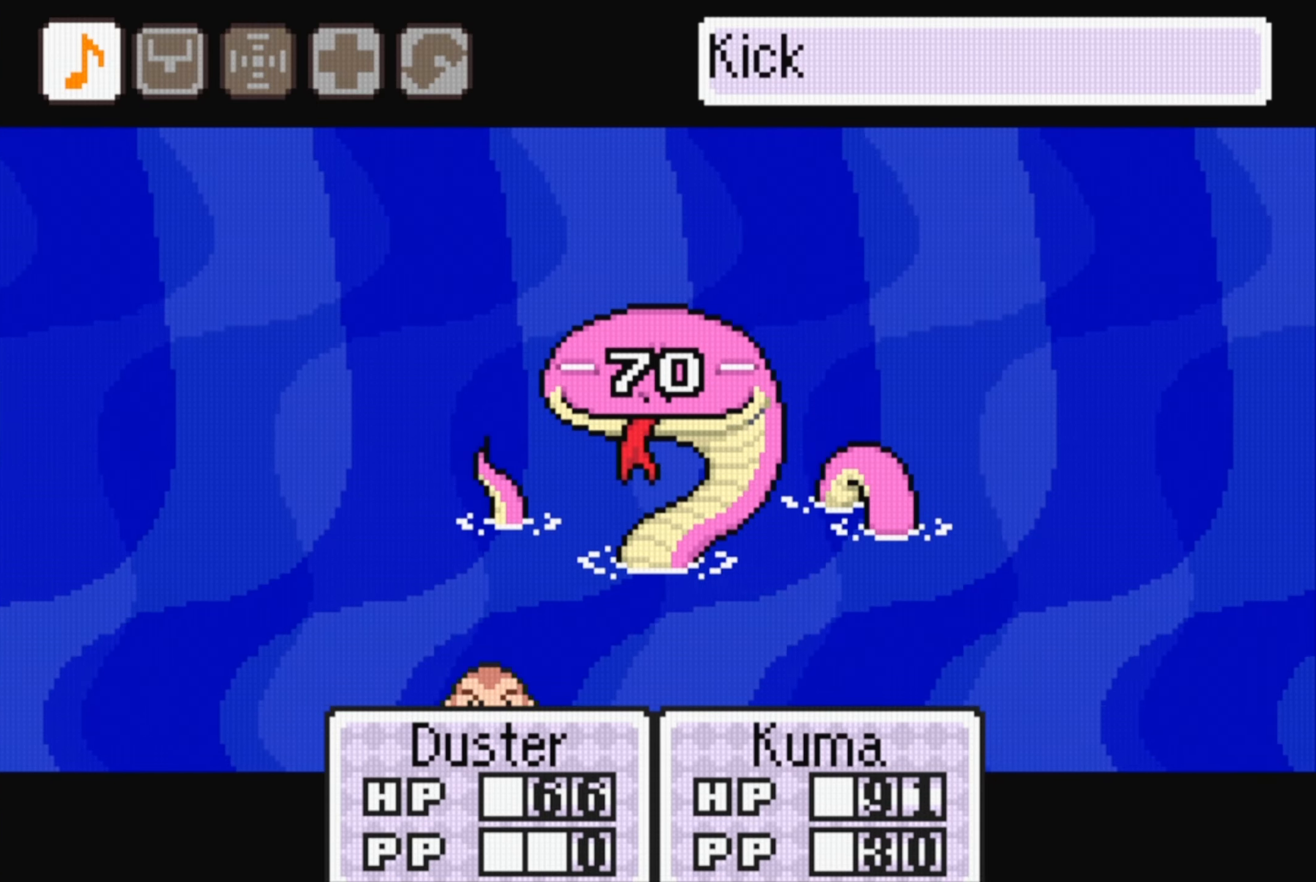
{"buttons": [], "events": []}
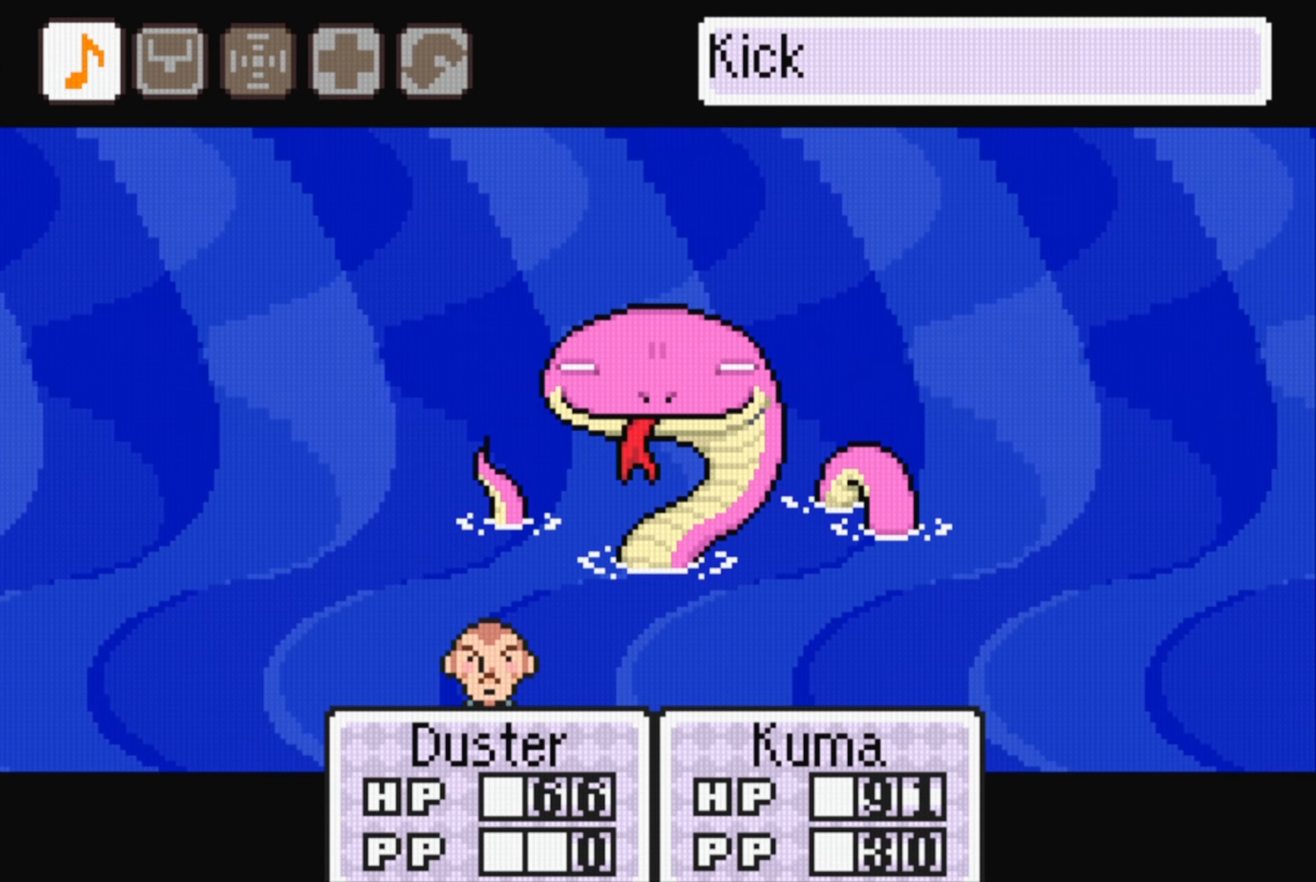
{"buttons": [], "events": []}